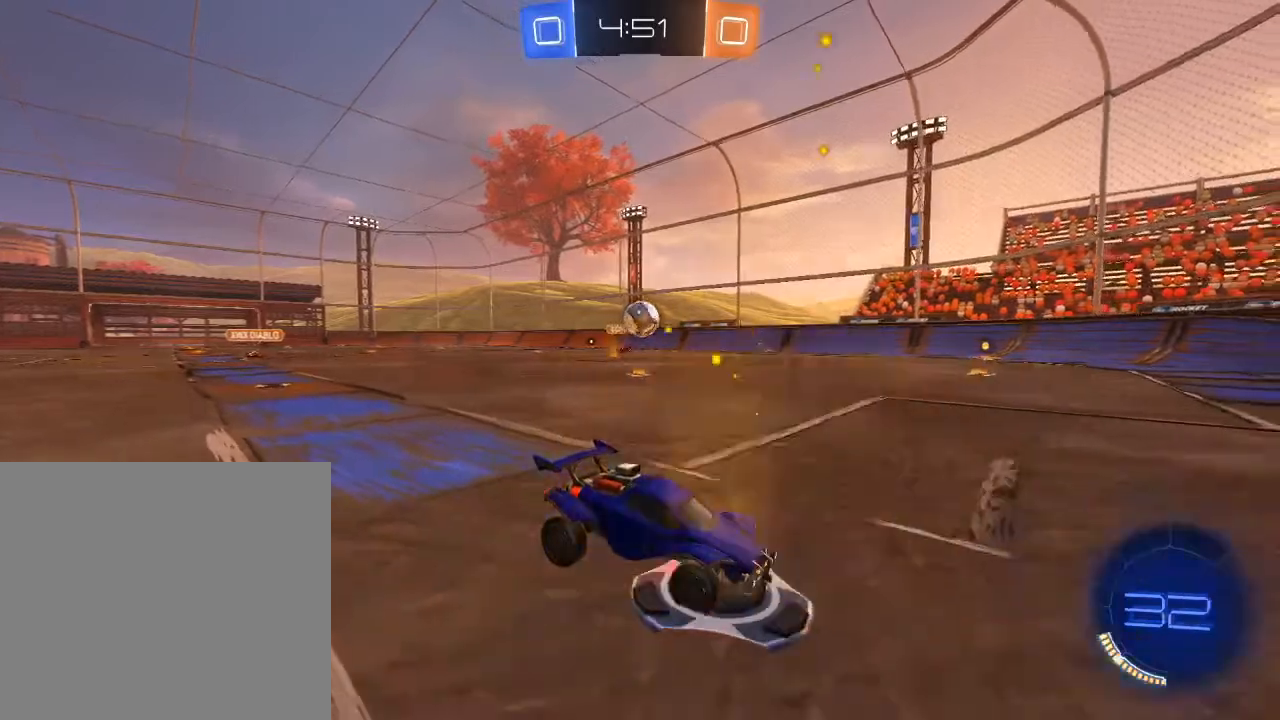
Gameplay with a controller (Xbox layout); each line is a JSON object with the inputs held at the frame after it. "events" lists button and stick changes between this image and that frame as [ms after this image, input, new state], when the widget could be followed in between.
{"buttons": [], "left_stick": "left", "right_stick": "center", "events": [[167, "R2", "up"], [217, "X", "down"], [317, "X", "up"]]}
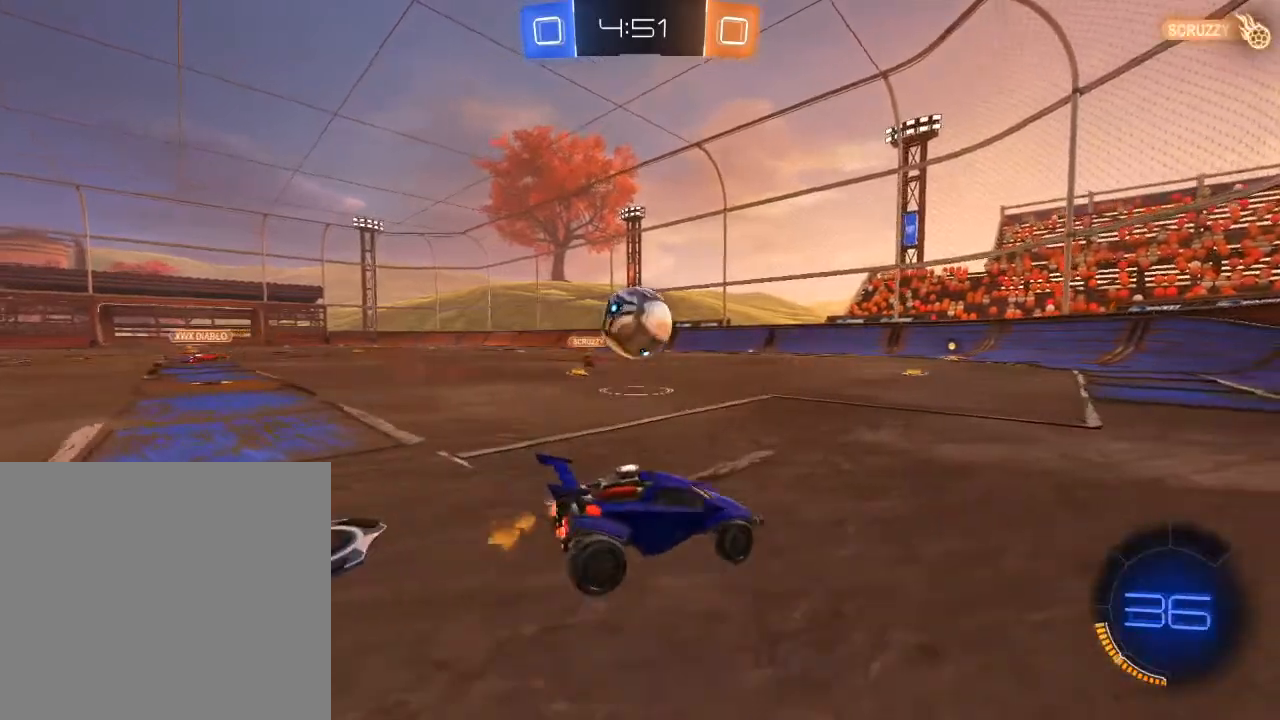
{"buttons": ["L1", "R2"], "left_stick": "up-right", "right_stick": "center", "events": [[183, "A", "down"], [183, "L1", "down"], [250, "A", "up"], [300, "A", "down"], [400, "A", "up"], [400, "R2", "down"], [467, "left_stick", "up-right"]]}
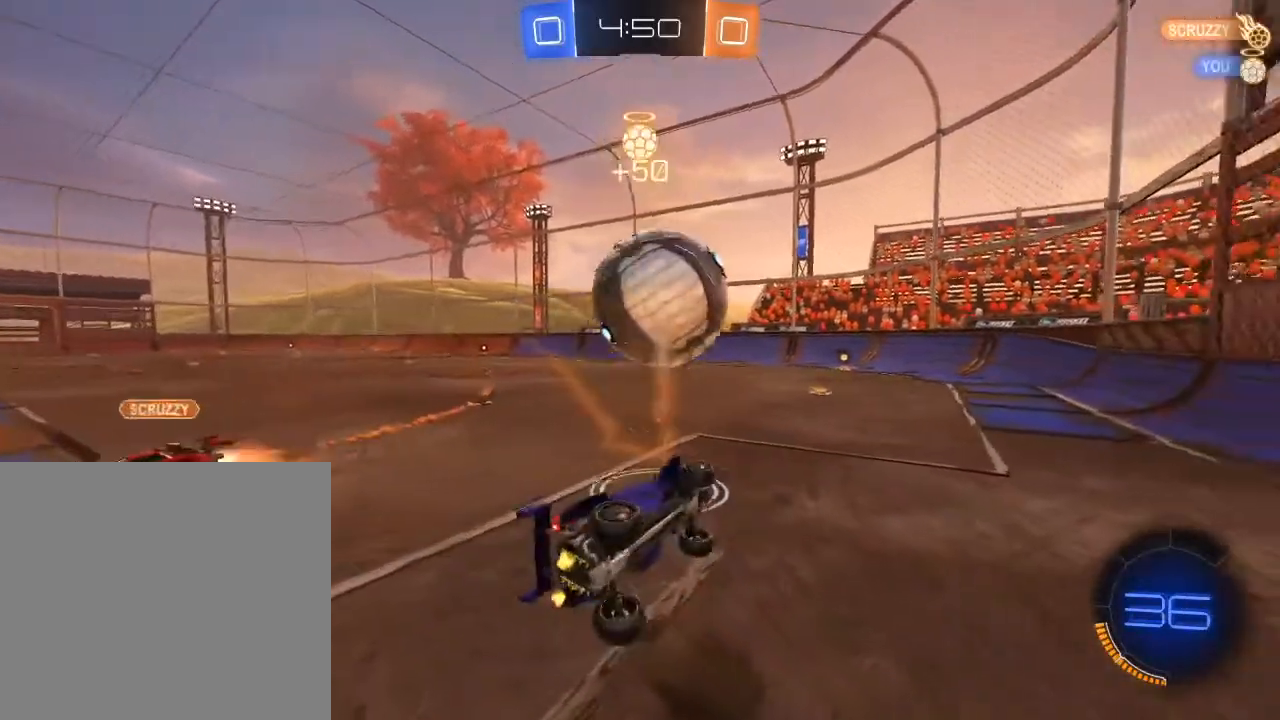
{"buttons": ["Y", "L1", "R2"], "left_stick": "center", "right_stick": "center", "events": [[117, "left_stick", "center"], [167, "B", "down"], [333, "B", "up"], [450, "Y", "down"]]}
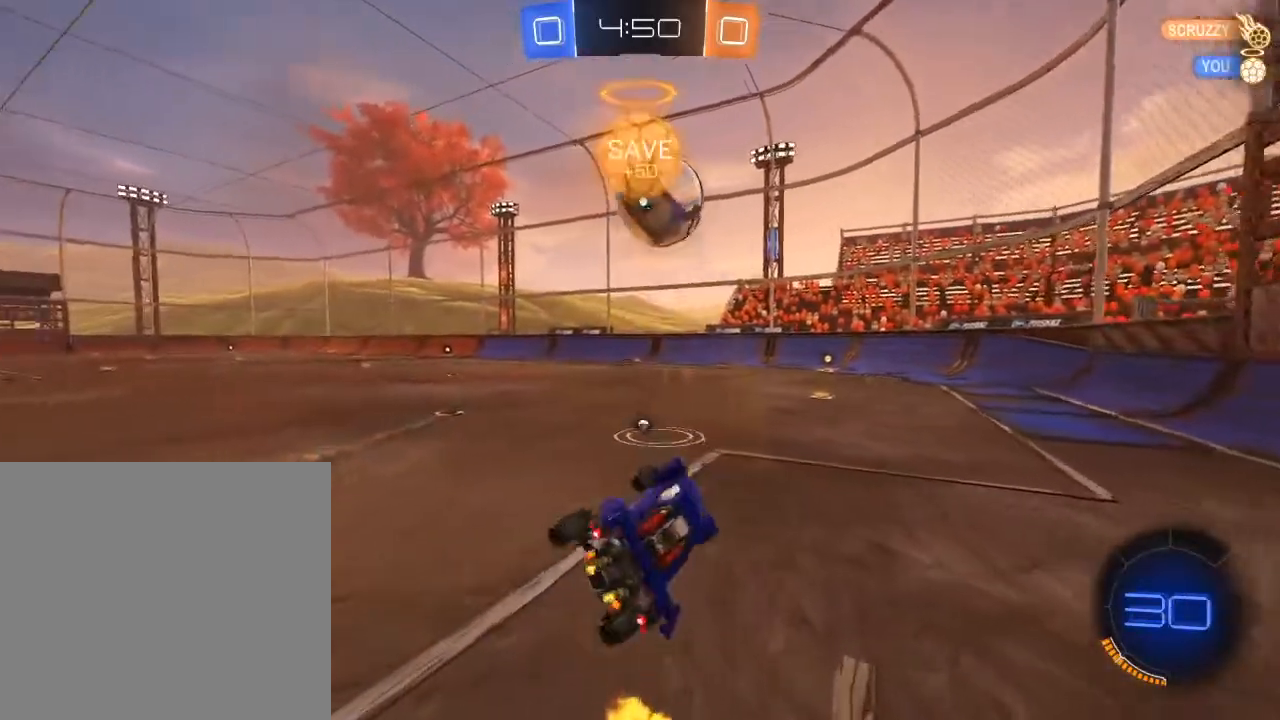
{"buttons": ["B", "R2"], "left_stick": "center", "right_stick": "center", "events": [[17, "L1", "up"], [67, "Y", "up"], [100, "left_stick", "left"], [183, "left_stick", "center"], [267, "B", "down"]]}
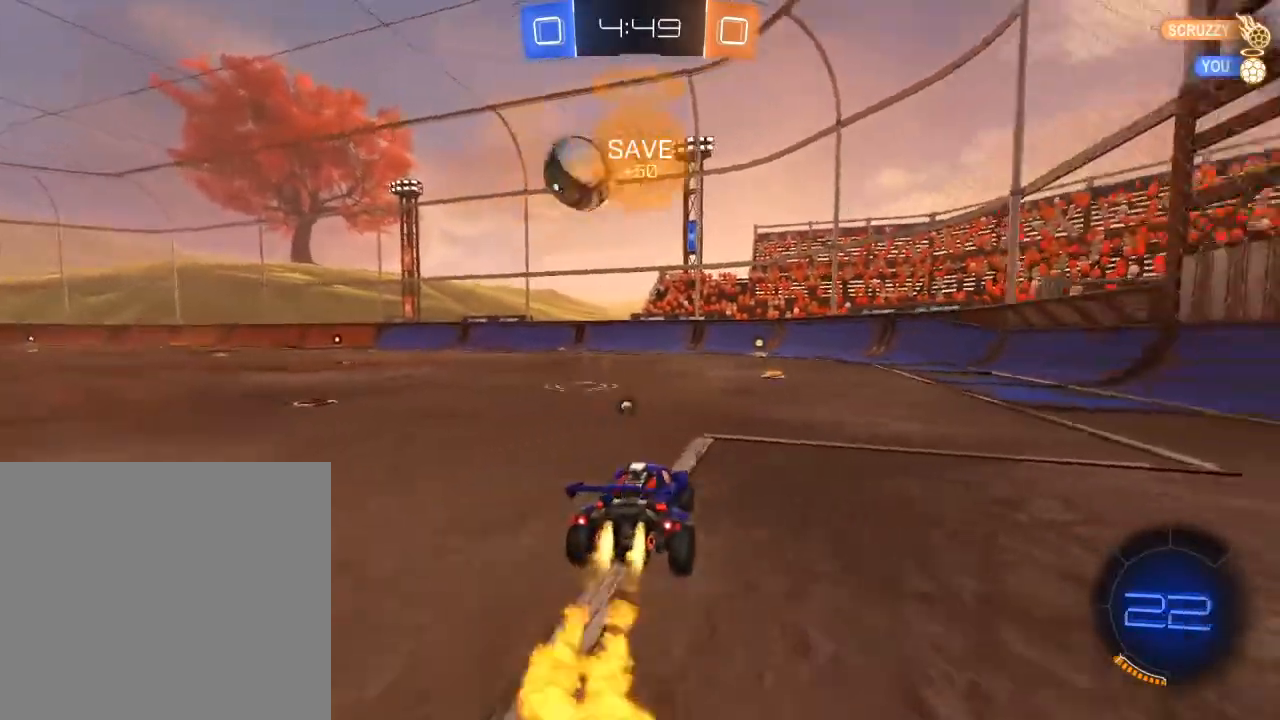
{"buttons": ["A", "B", "R2", "L3"], "left_stick": "up-right", "right_stick": "center", "events": [[267, "left_stick", "left"], [317, "L3", "down"], [333, "A", "down"], [400, "A", "up"], [450, "A", "down"], [450, "left_stick", "up-right"]]}
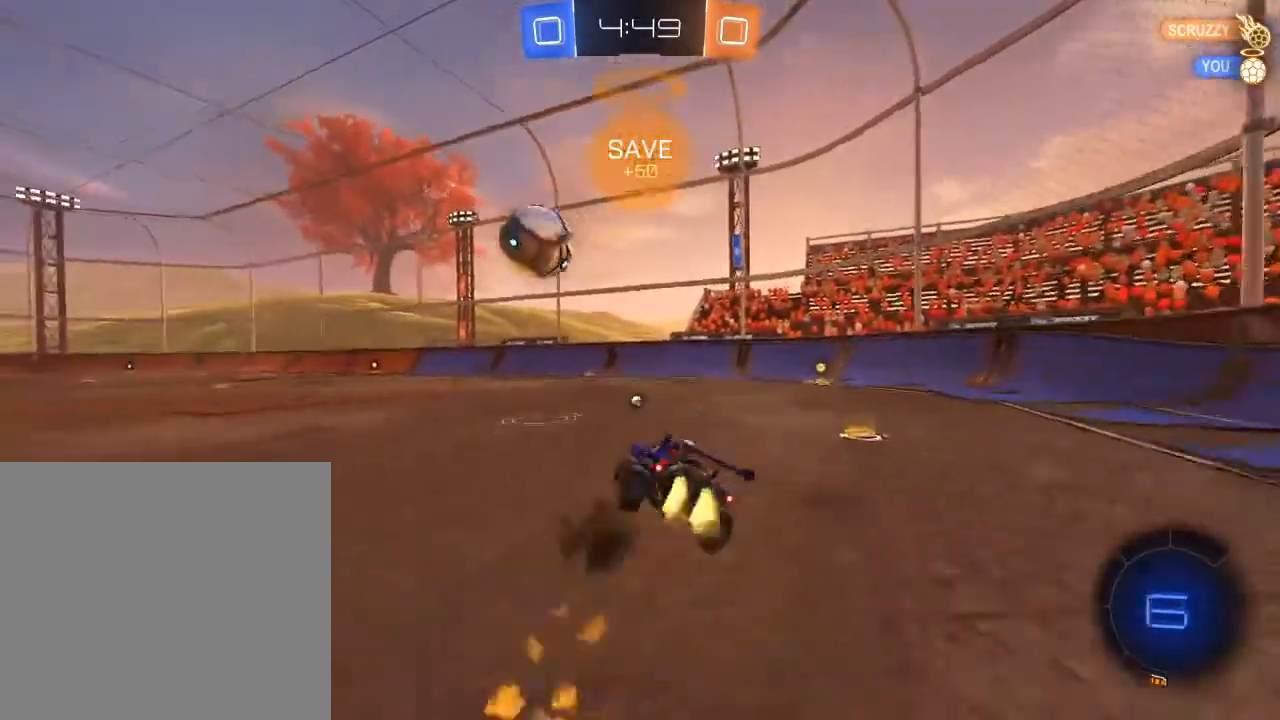
{"buttons": ["R2"], "left_stick": "right", "right_stick": "center", "events": [[17, "left_stick", "right"], [67, "A", "up"], [133, "L3", "up"], [150, "B", "up"], [183, "R2", "up"], [233, "Y", "down"], [300, "R2", "down"], [367, "Y", "up"]]}
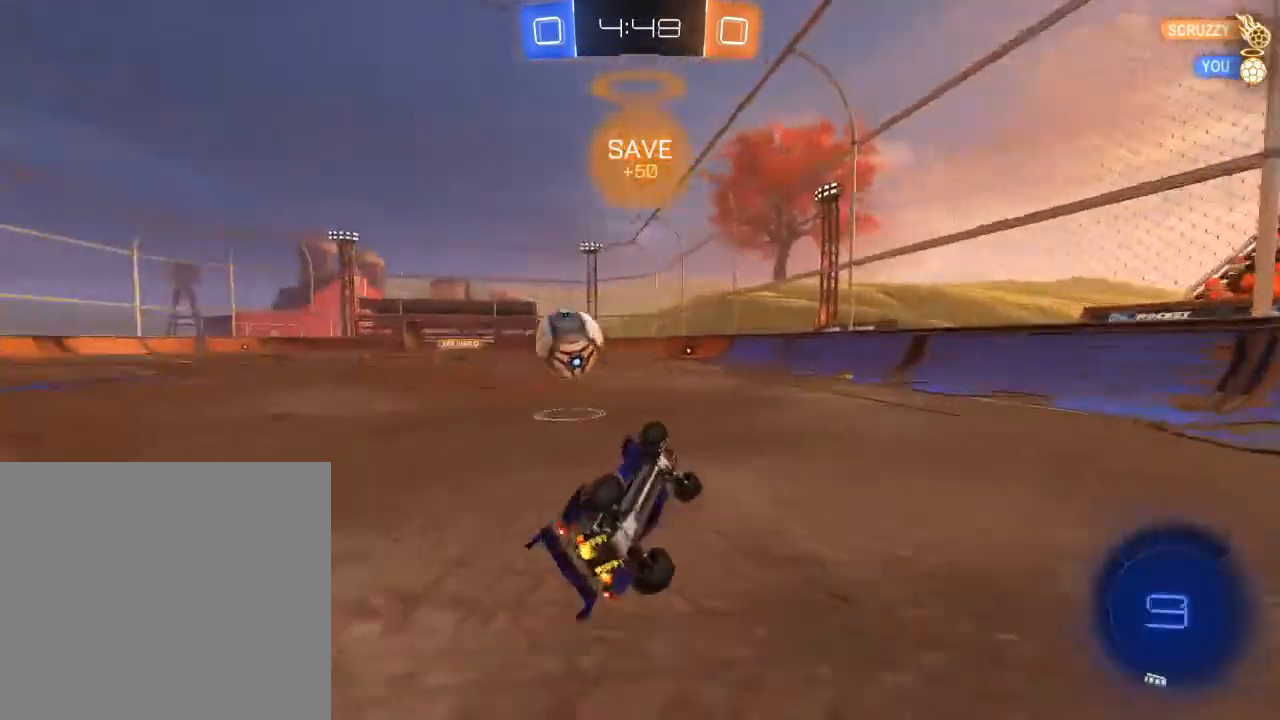
{"buttons": ["L2"], "left_stick": "left", "right_stick": "center", "events": [[100, "left_stick", "center"], [267, "left_stick", "left"], [417, "L2", "down"], [433, "R2", "up"]]}
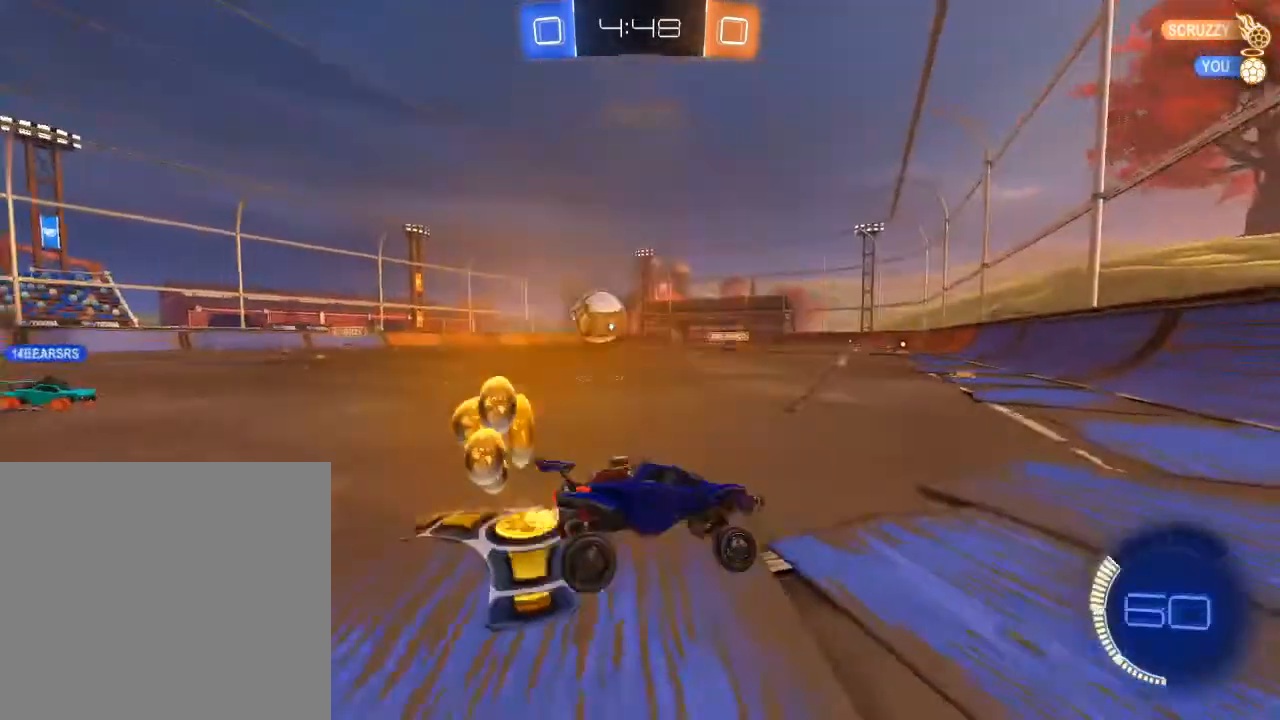
{"buttons": ["R2"], "left_stick": "up-right", "right_stick": "center", "events": [[133, "X", "down"], [150, "R2", "down"], [183, "L2", "up"], [233, "X", "up"], [300, "X", "down"], [350, "X", "up"], [433, "left_stick", "up-right"]]}
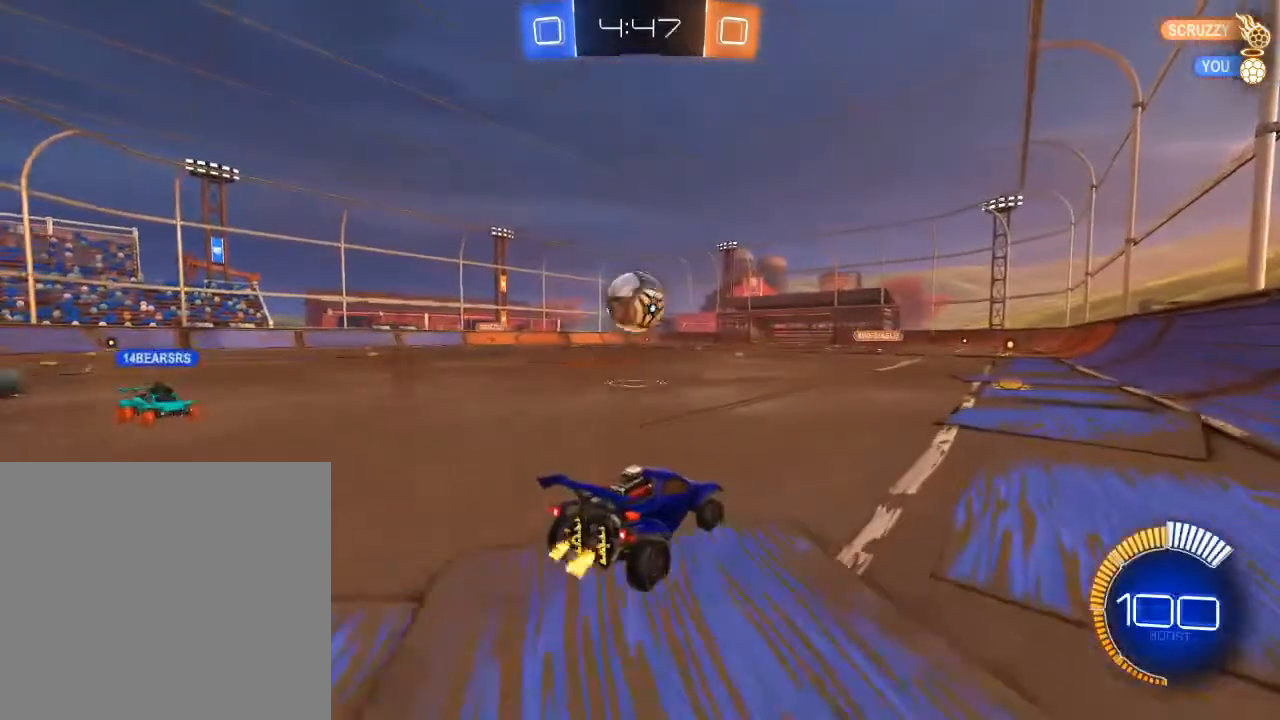
{"buttons": ["Y", "R2"], "left_stick": "center", "right_stick": "center", "events": [[17, "B", "down"], [67, "left_stick", "center"], [250, "B", "up"], [267, "left_stick", "left"], [383, "left_stick", "center"], [417, "Y", "down"]]}
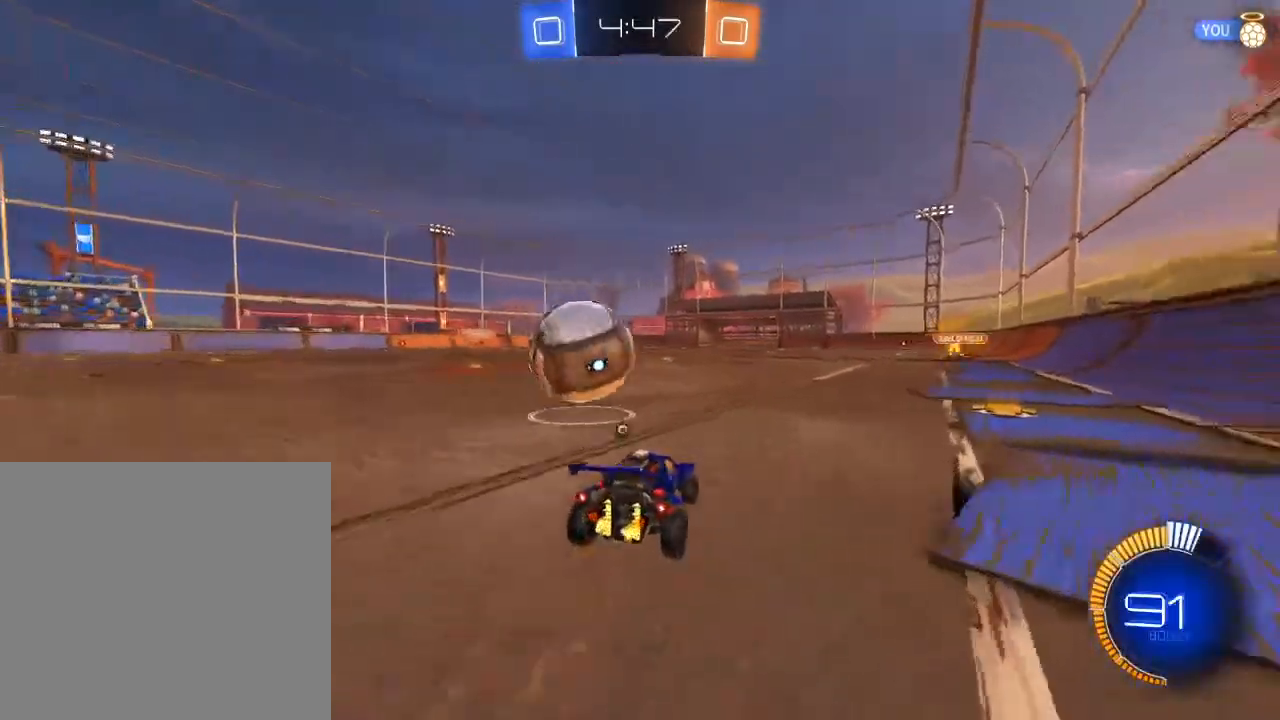
{"buttons": ["R2"], "left_stick": "center", "right_stick": "center", "events": [[33, "left_stick", "left"], [50, "Y", "up"], [300, "left_stick", "up-right"], [417, "left_stick", "center"]]}
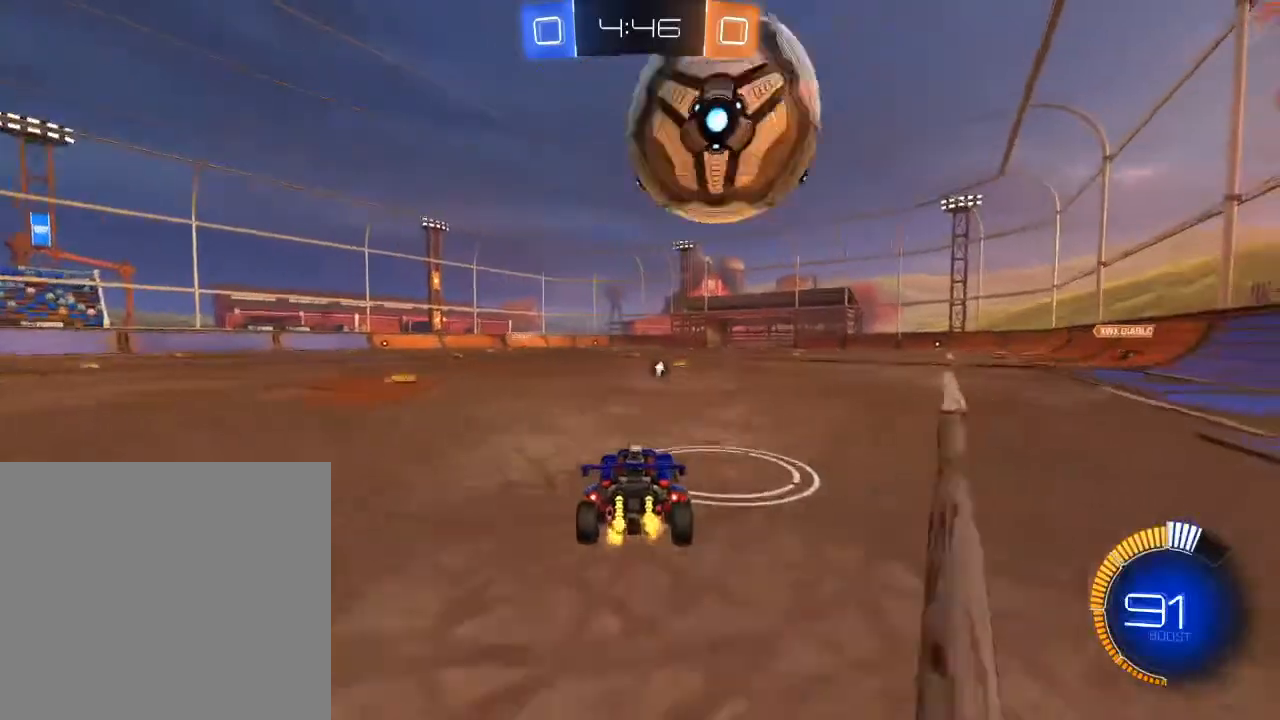
{"buttons": ["Y"], "left_stick": "center", "right_stick": "center", "events": [[133, "Y", "down"], [167, "R2", "up"], [167, "Y", "up"], [467, "Y", "down"]]}
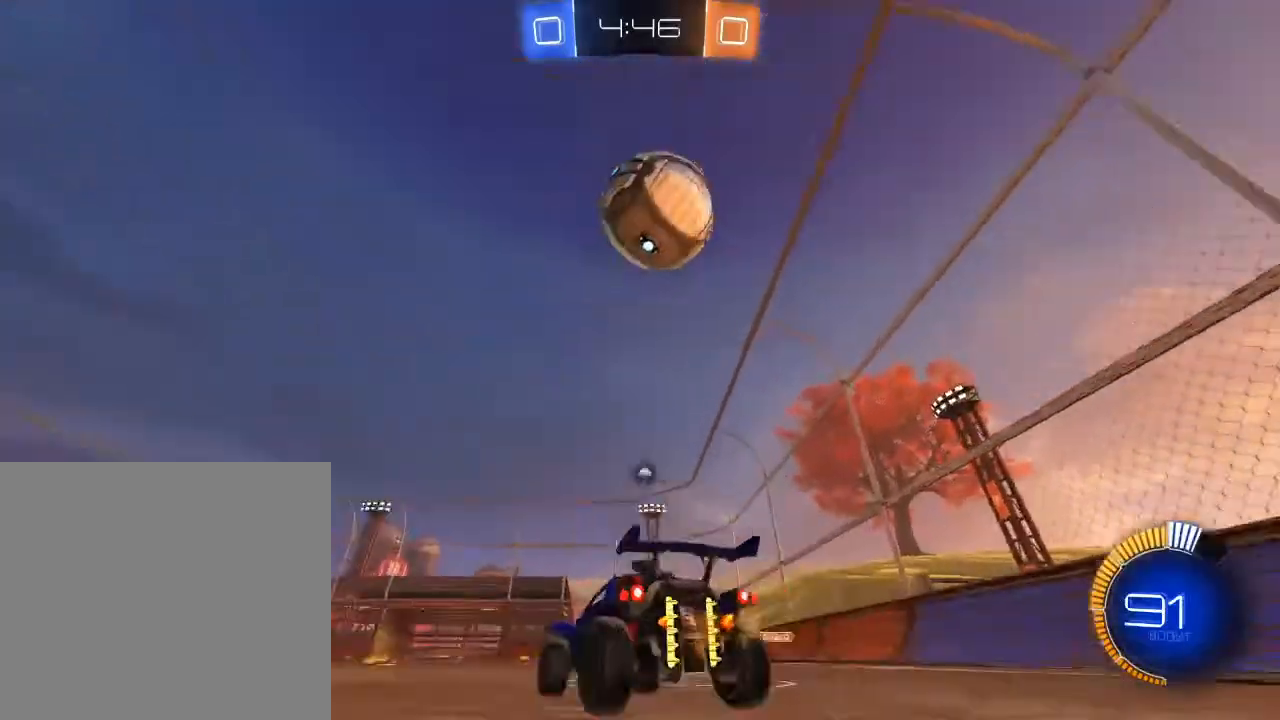
{"buttons": [], "left_stick": "center", "right_stick": "center", "events": [[83, "Y", "up"], [133, "R2", "down"], [367, "R2", "up"]]}
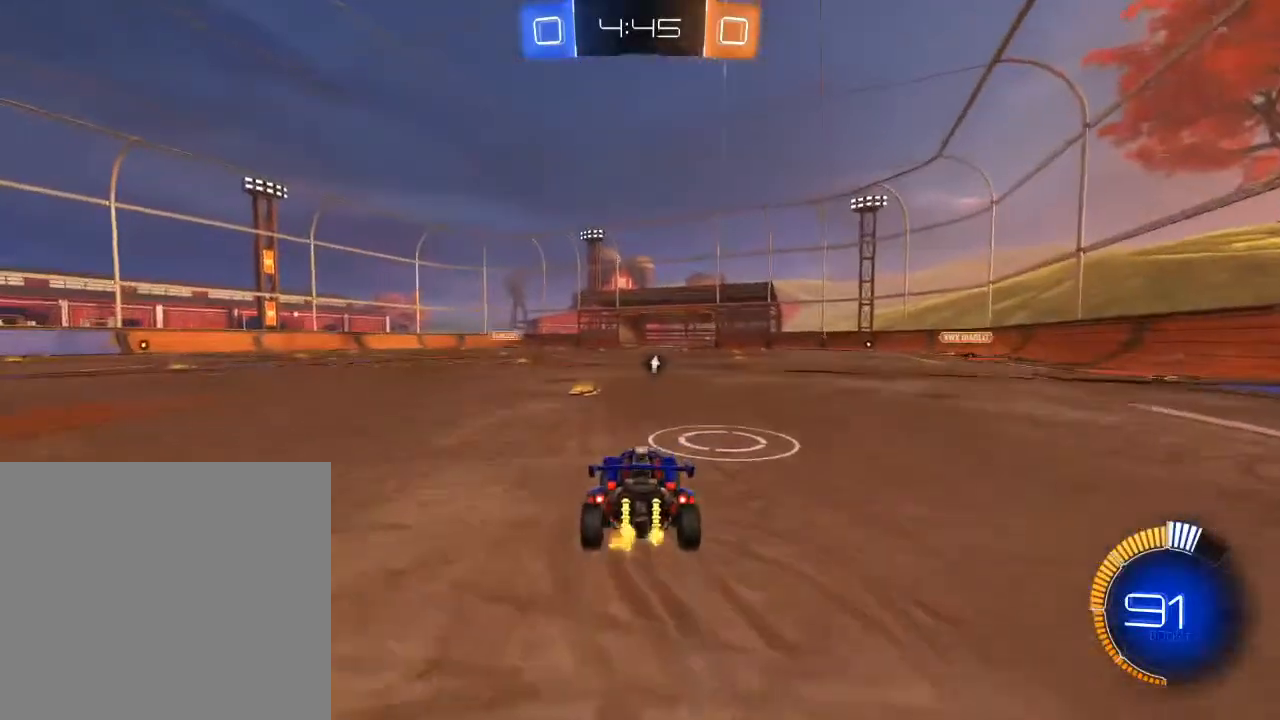
{"buttons": ["R2"], "left_stick": "center", "right_stick": "center", "events": [[250, "R2", "down"]]}
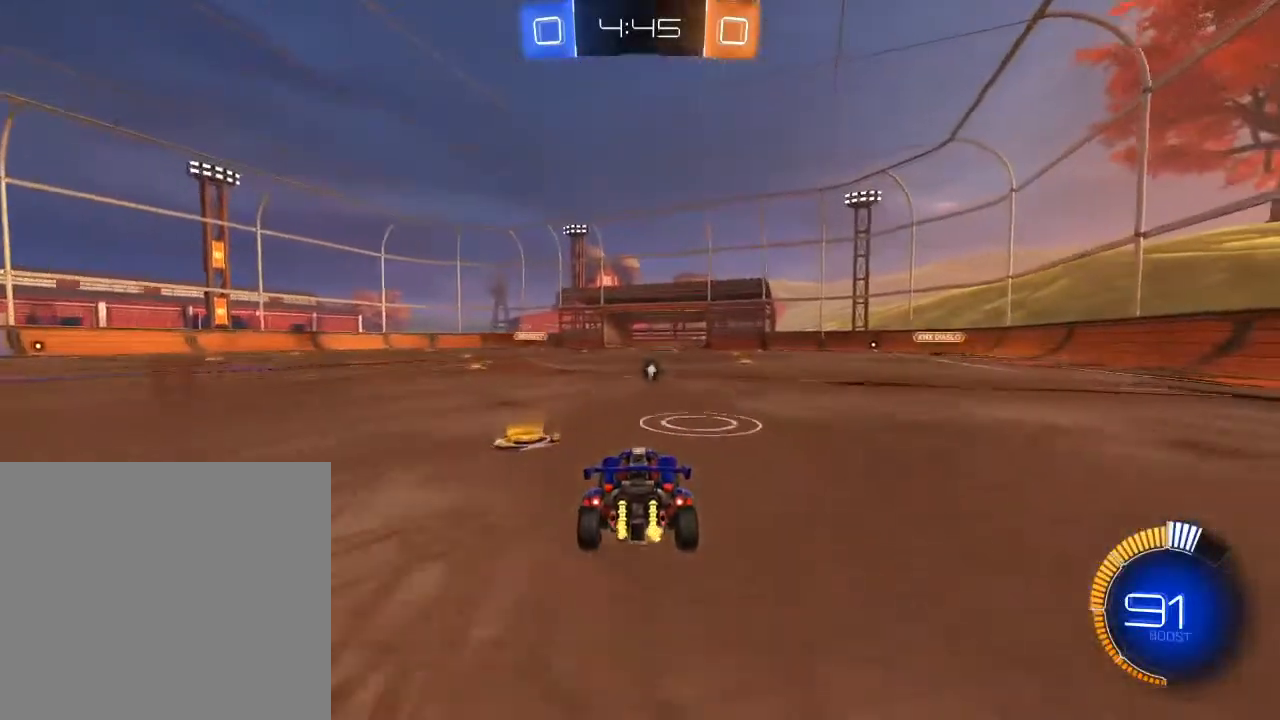
{"buttons": ["B", "R2"], "left_stick": "center", "right_stick": "center", "events": [[183, "R2", "up"], [350, "R2", "down"], [450, "B", "down"]]}
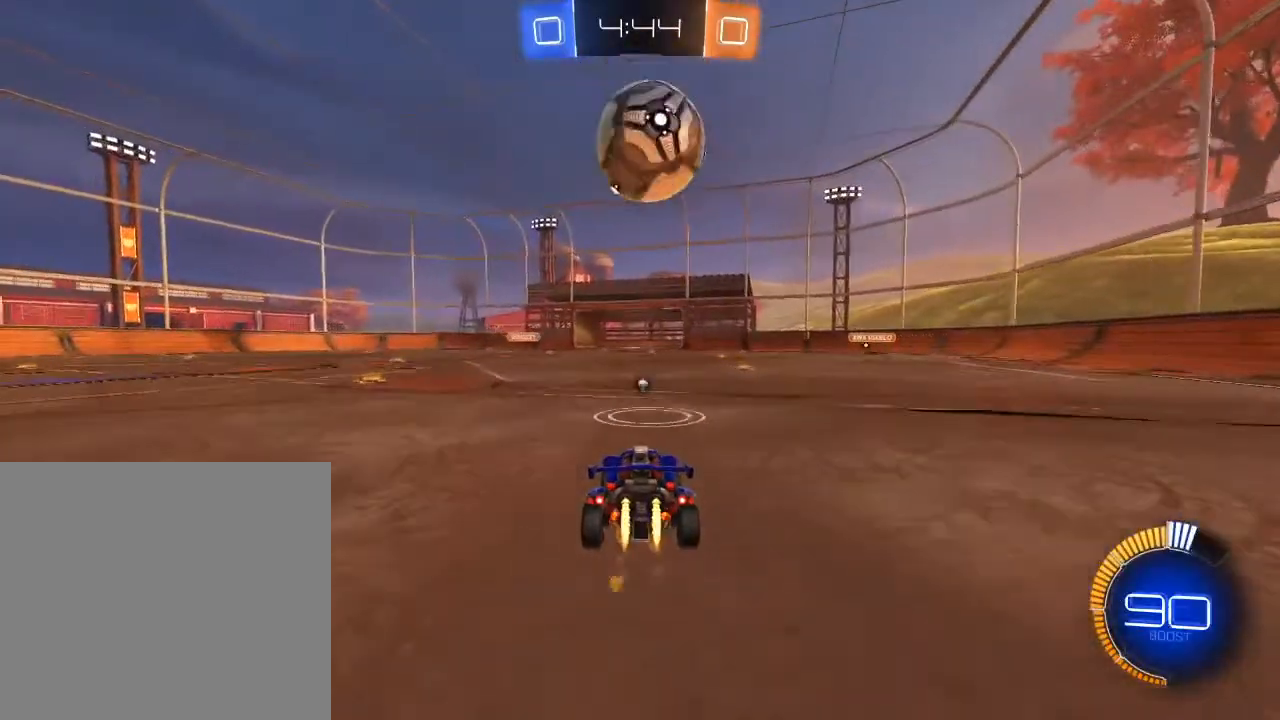
{"buttons": ["B", "R2"], "left_stick": "down-right", "right_stick": "center", "events": [[83, "B", "up"], [167, "B", "down"], [500, "left_stick", "down-right"]]}
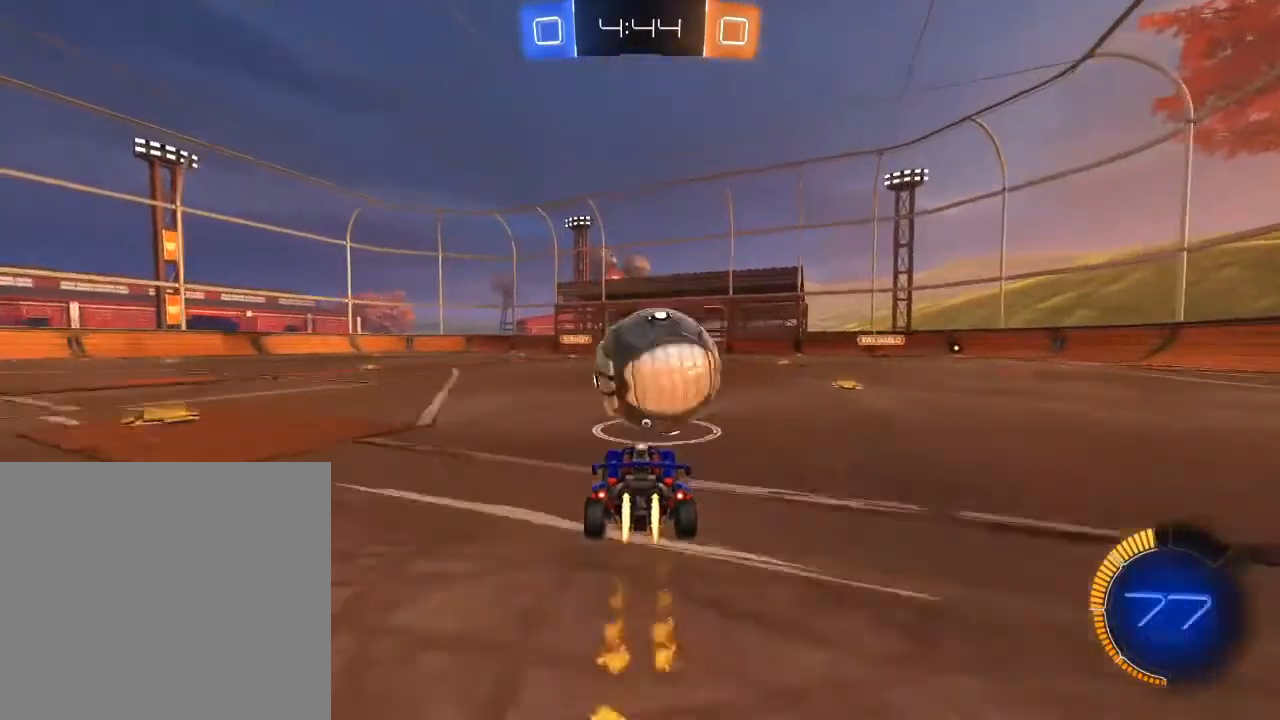
{"buttons": ["L1", "R2"], "left_stick": "right", "right_stick": "center", "events": [[50, "A", "down"], [133, "A", "up"], [133, "left_stick", "center"], [183, "A", "down"], [217, "left_stick", "down-right"], [300, "A", "up"], [300, "left_stick", "right"], [367, "L1", "down"], [500, "B", "up"]]}
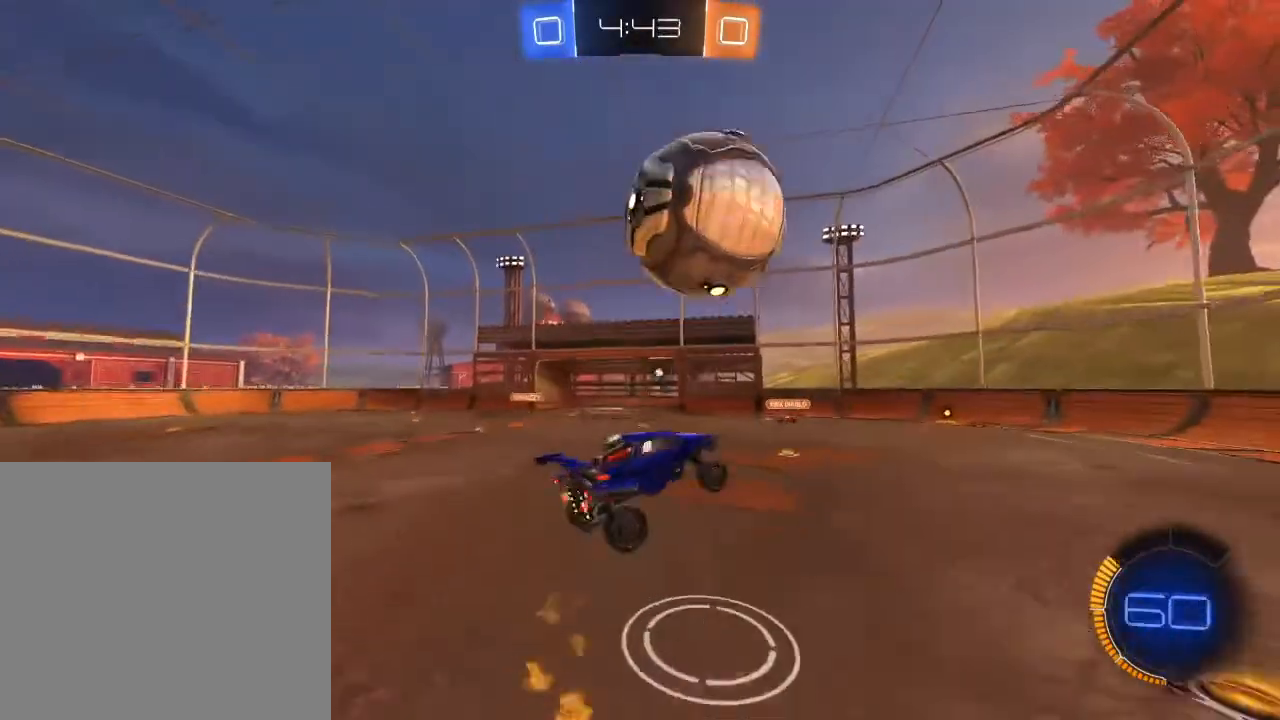
{"buttons": ["B", "L1", "R2"], "left_stick": "center", "right_stick": "center", "events": [[133, "B", "down"], [200, "left_stick", "up"], [317, "left_stick", "up-right"], [483, "left_stick", "center"]]}
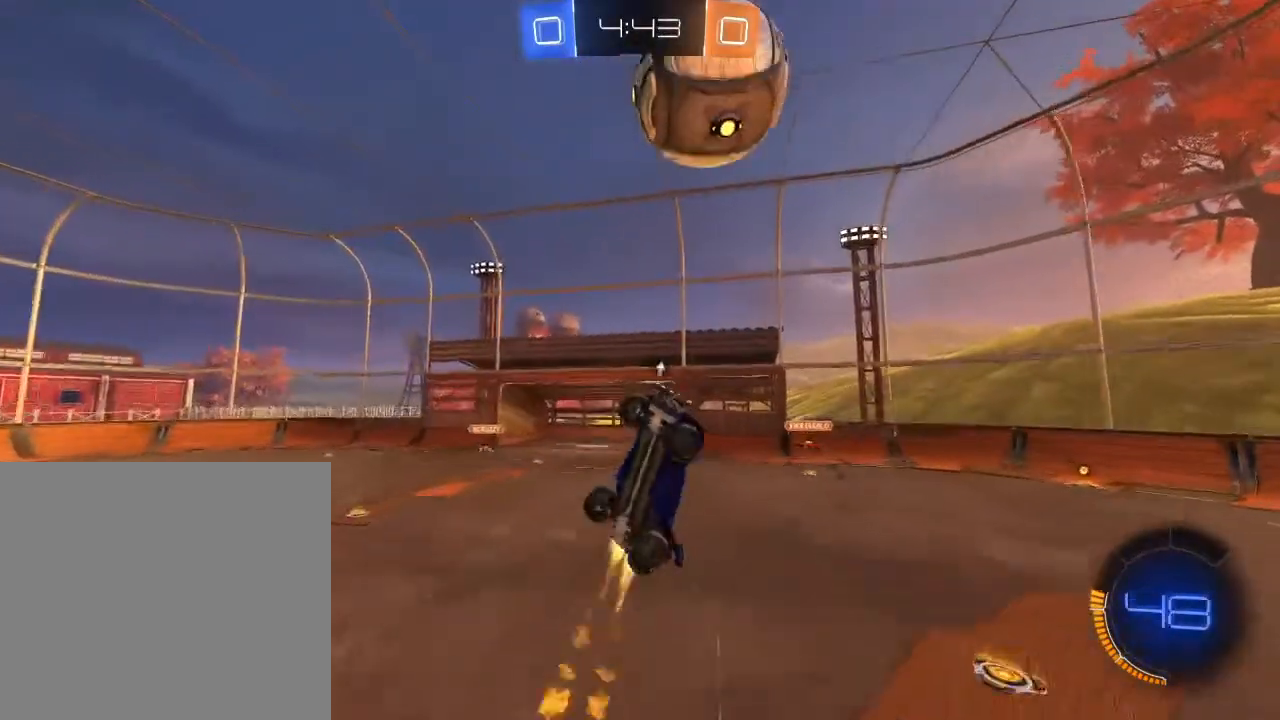
{"buttons": ["B", "R2"], "left_stick": "center", "right_stick": "center", "events": [[17, "left_stick", "up-left"], [250, "L1", "up"], [400, "left_stick", "center"]]}
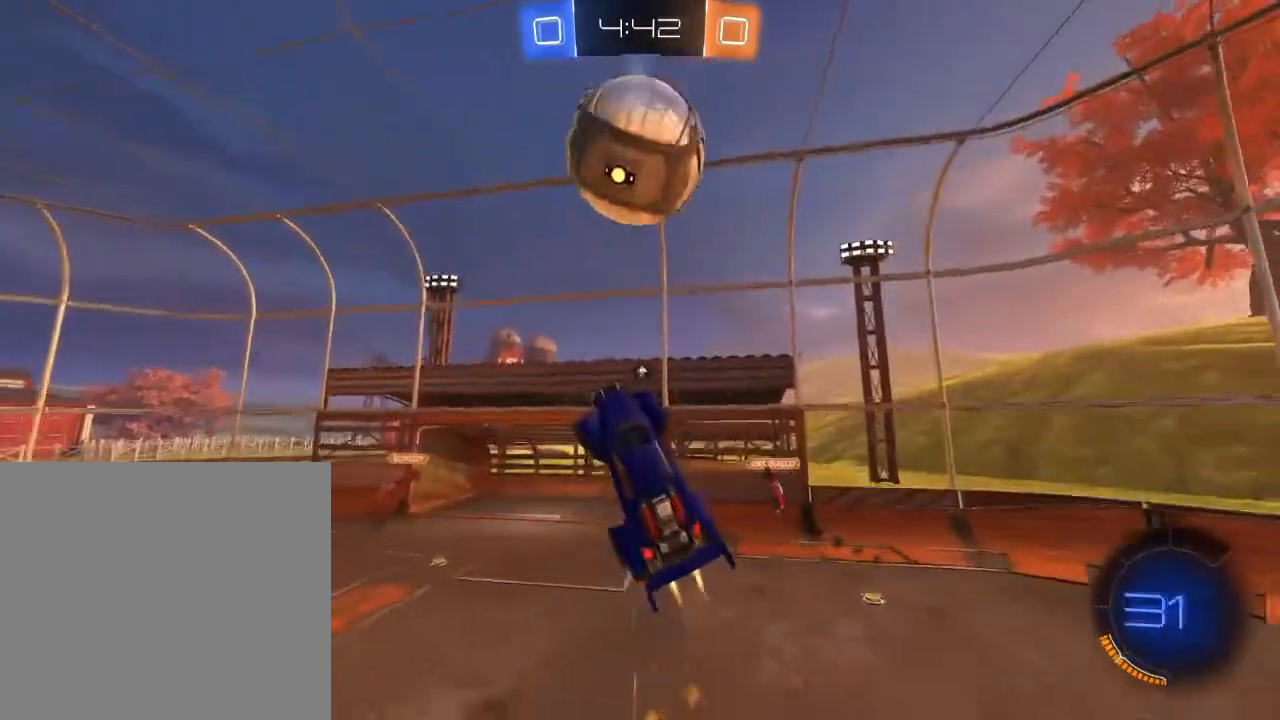
{"buttons": ["R2"], "left_stick": "up-right", "right_stick": "center", "events": [[150, "left_stick", "left"], [283, "left_stick", "center"], [400, "left_stick", "up-right"], [433, "B", "up"]]}
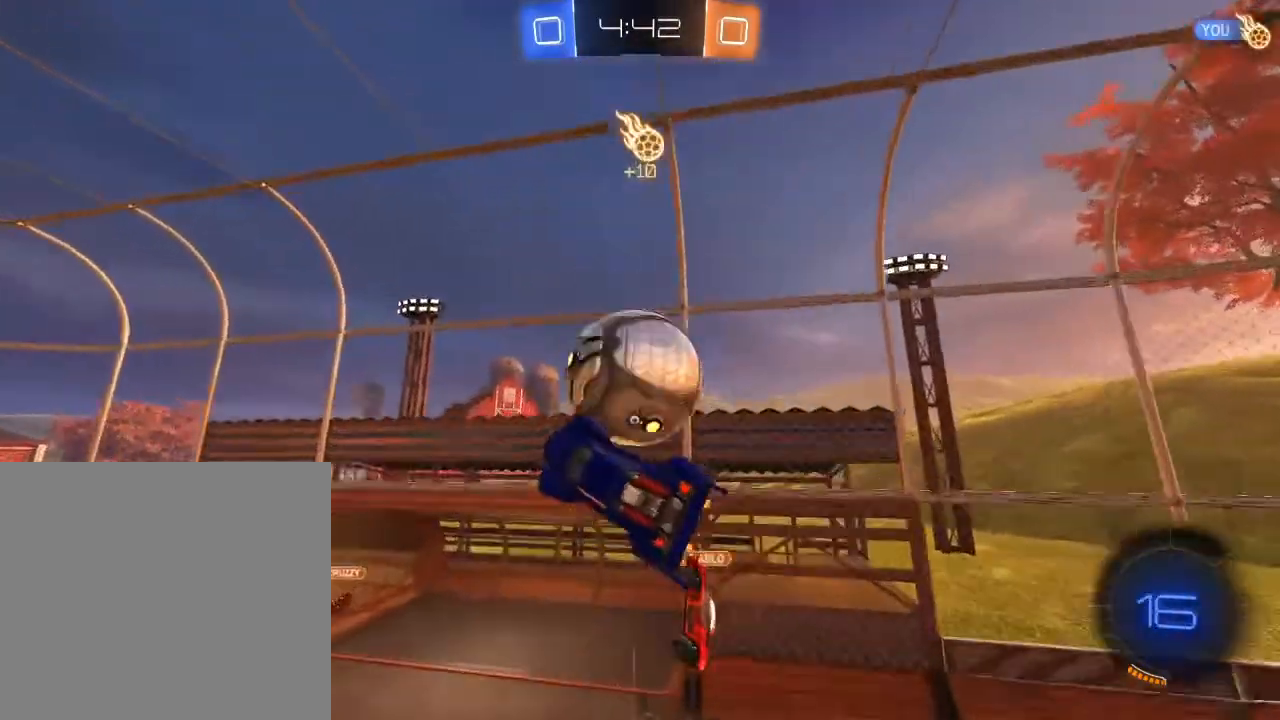
{"buttons": ["Y", "L3"], "left_stick": "down-right", "right_stick": "center", "events": [[50, "left_stick", "center"], [250, "L3", "down"], [250, "R2", "up"], [400, "left_stick", "down-right"], [450, "Y", "down"]]}
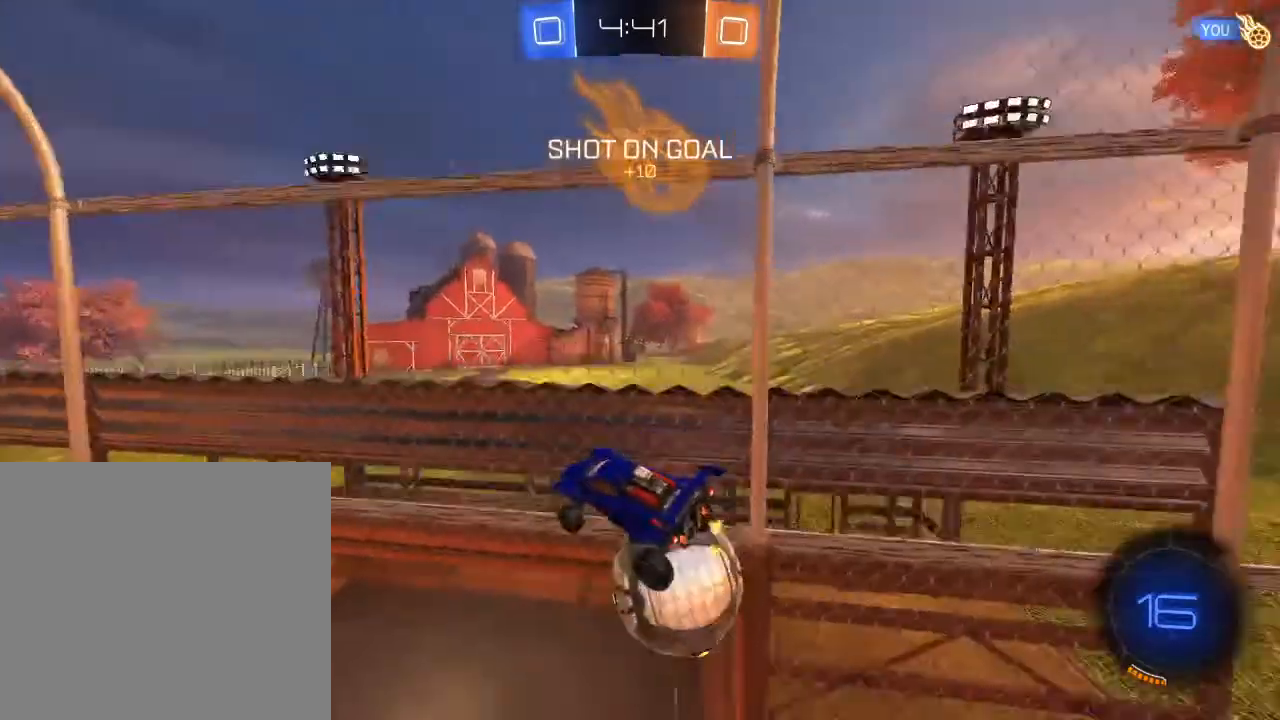
{"buttons": ["L1"], "left_stick": "down-left", "right_stick": "center", "events": [[50, "L3", "up"], [83, "Y", "up"], [117, "left_stick", "down-left"], [183, "L1", "down"], [217, "left_stick", "left"], [367, "left_stick", "up-left"], [483, "left_stick", "down-left"]]}
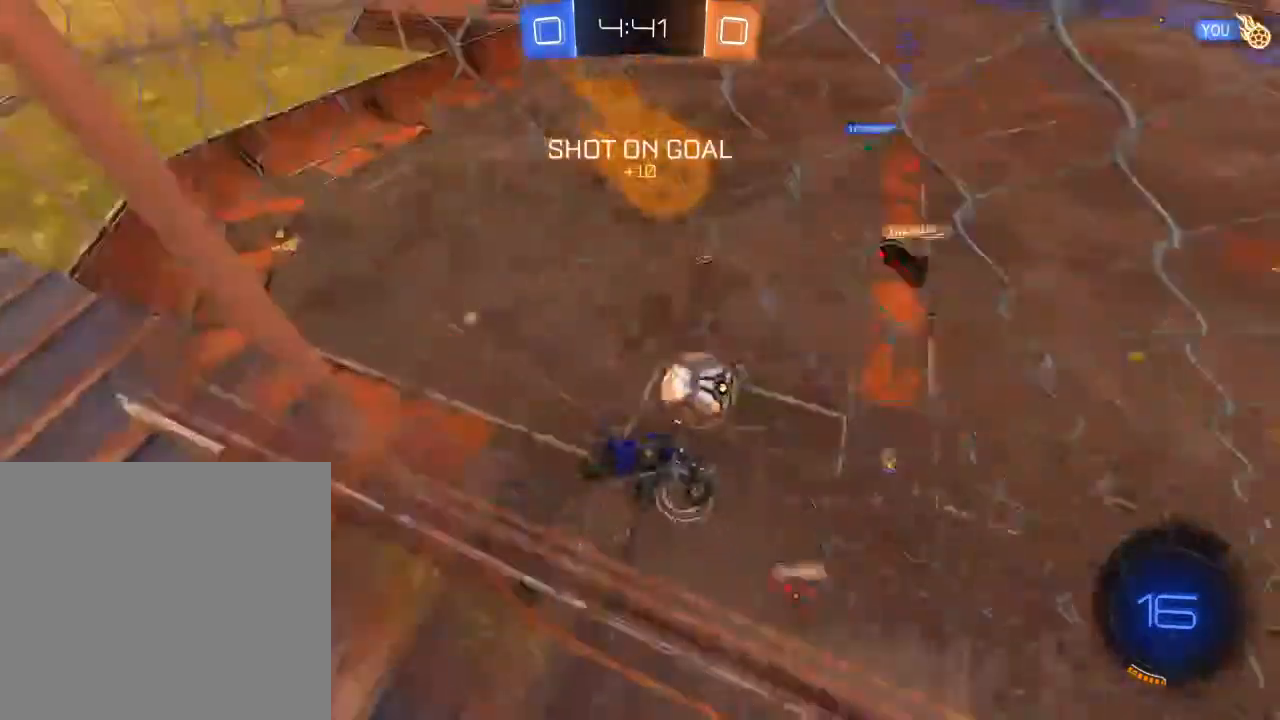
{"buttons": ["R2", "L3"], "left_stick": "down-left", "right_stick": "center", "events": [[17, "L1", "up"], [300, "A", "down"], [350, "L3", "down"], [417, "R2", "down"], [450, "A", "up"]]}
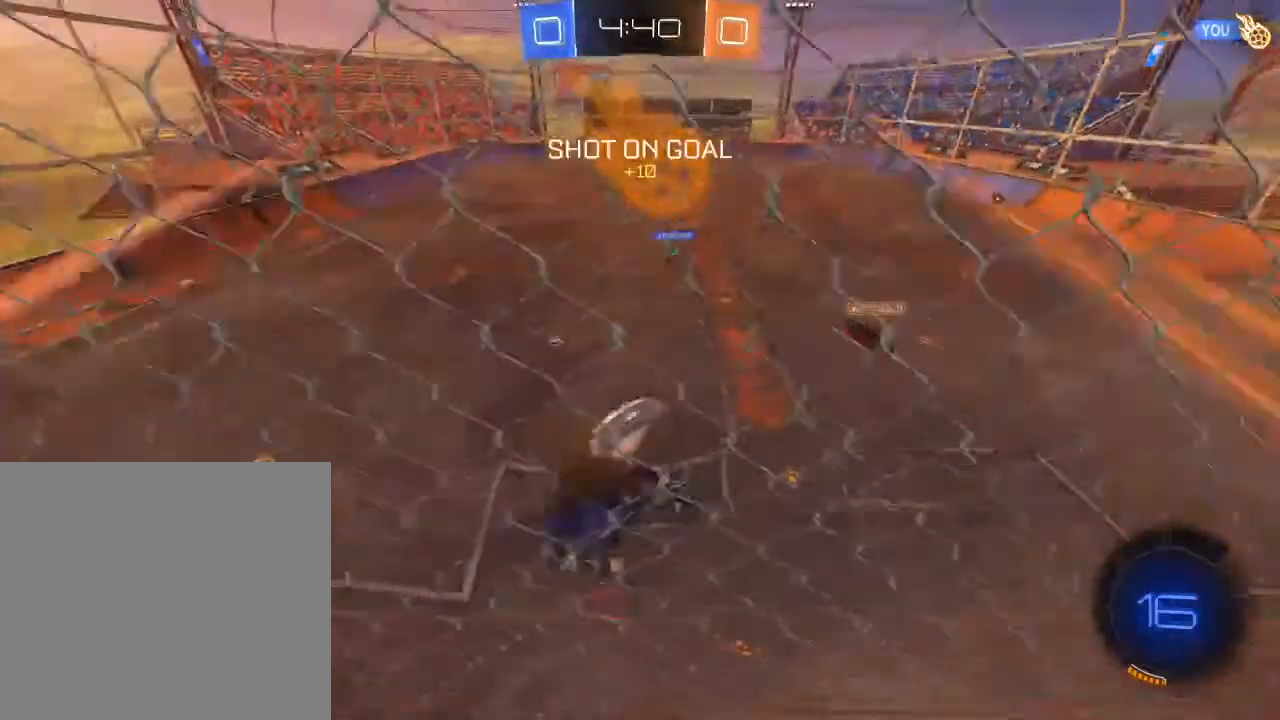
{"buttons": [], "left_stick": "center", "right_stick": "center", "events": [[17, "R2", "up"], [50, "left_stick", "left"], [183, "left_stick", "center"], [267, "L3", "up"]]}
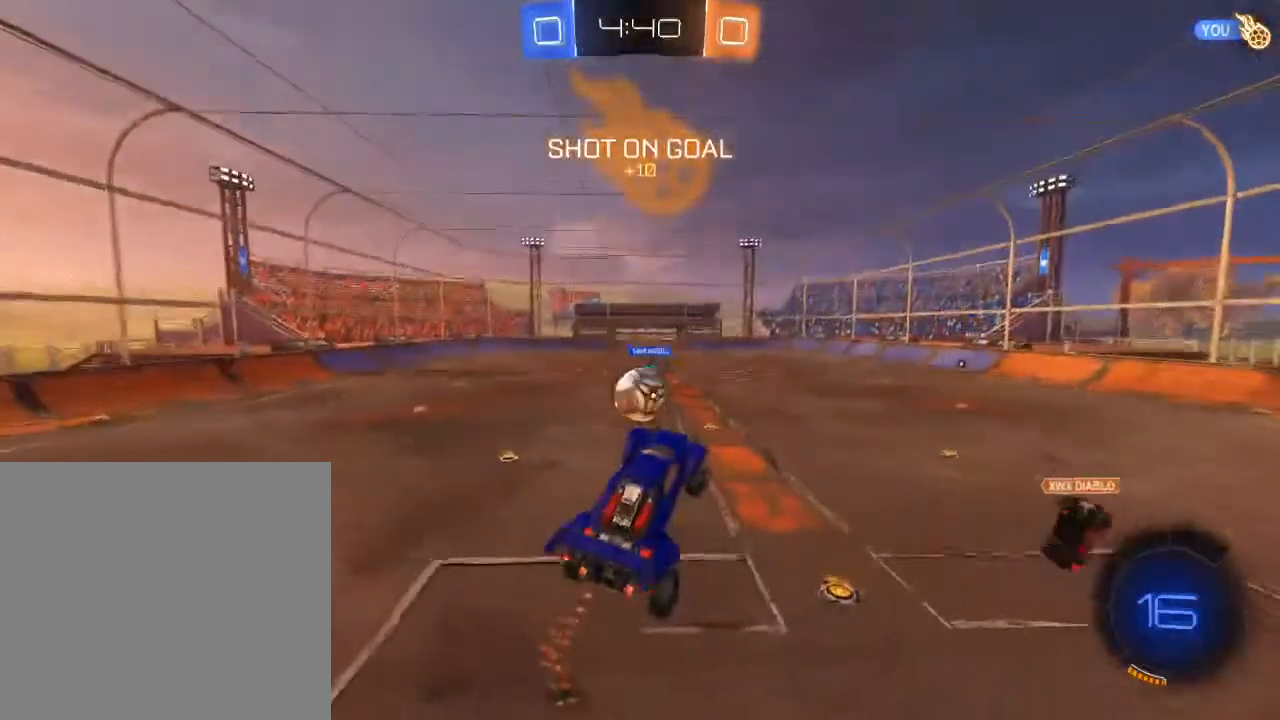
{"buttons": ["B", "R2"], "left_stick": "up", "right_stick": "center", "events": [[17, "left_stick", "up"], [267, "B", "down"], [267, "R2", "down"], [317, "A", "down"], [483, "A", "up"]]}
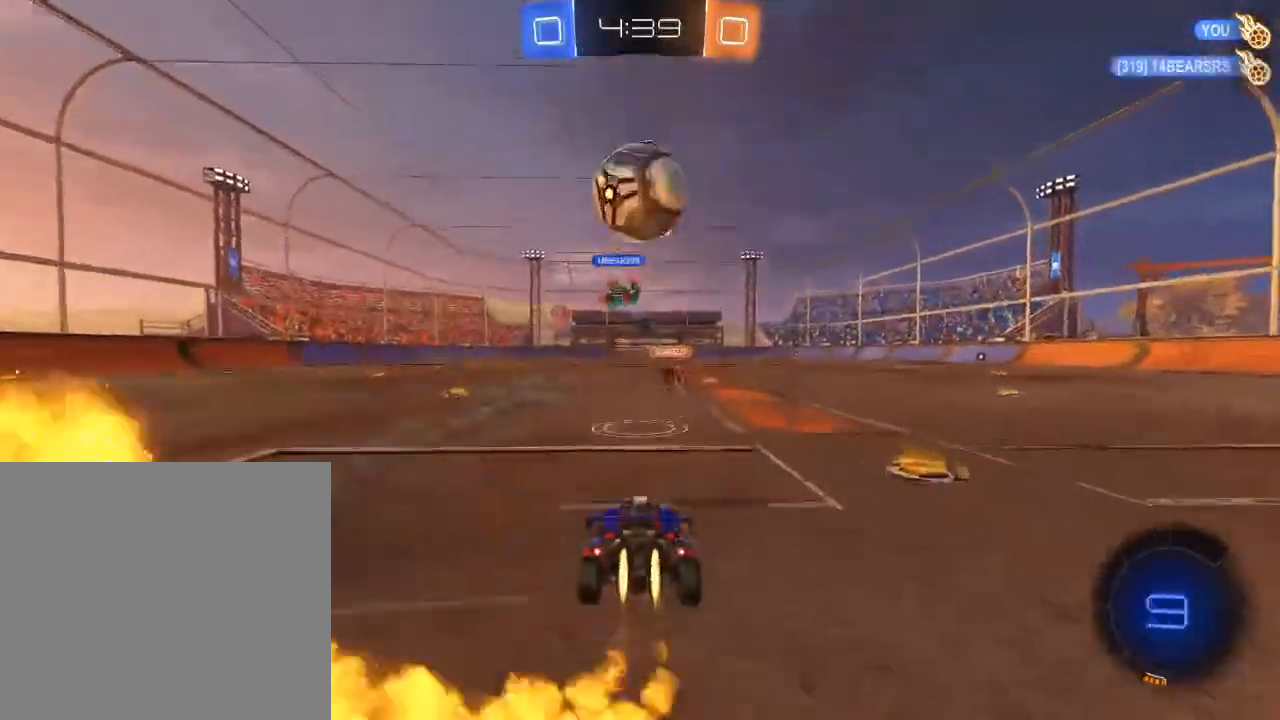
{"buttons": ["A", "B", "R2"], "left_stick": "up", "right_stick": "center", "events": [[100, "left_stick", "center"], [267, "left_stick", "up"], [300, "A", "down"]]}
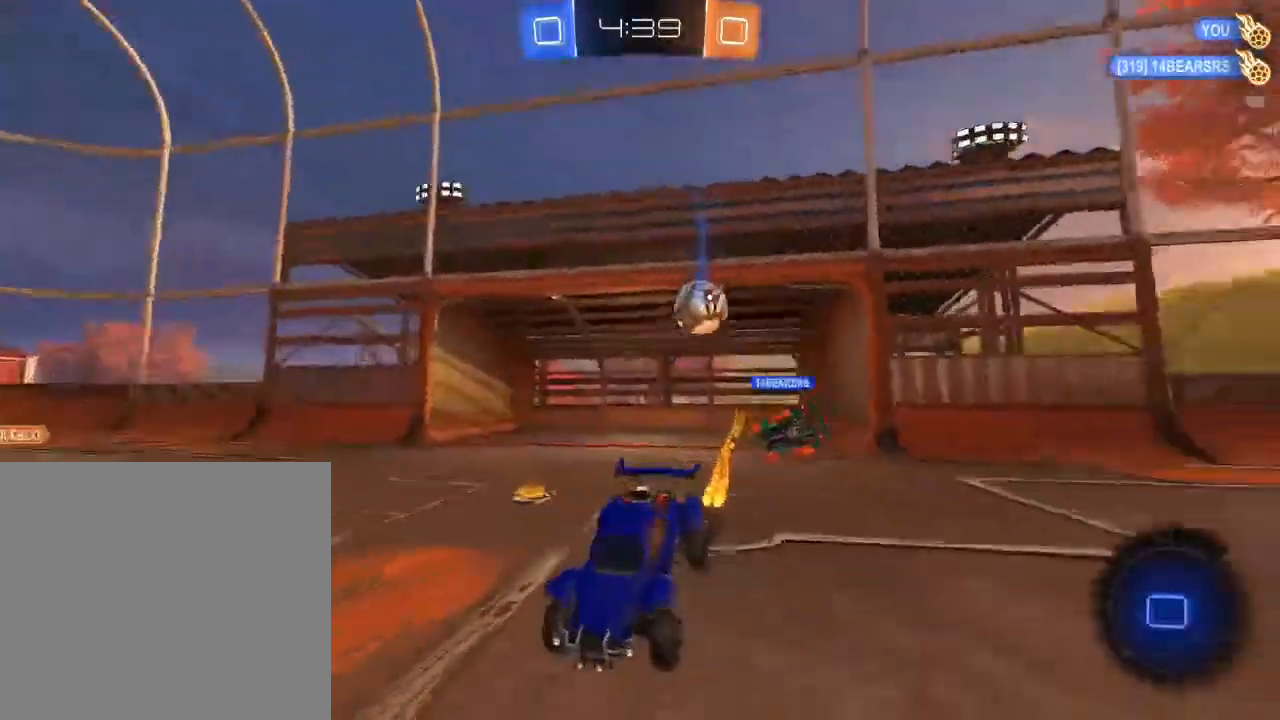
{"buttons": ["R2"], "left_stick": "up", "right_stick": "center", "events": [[33, "A", "up"], [33, "B", "up"]]}
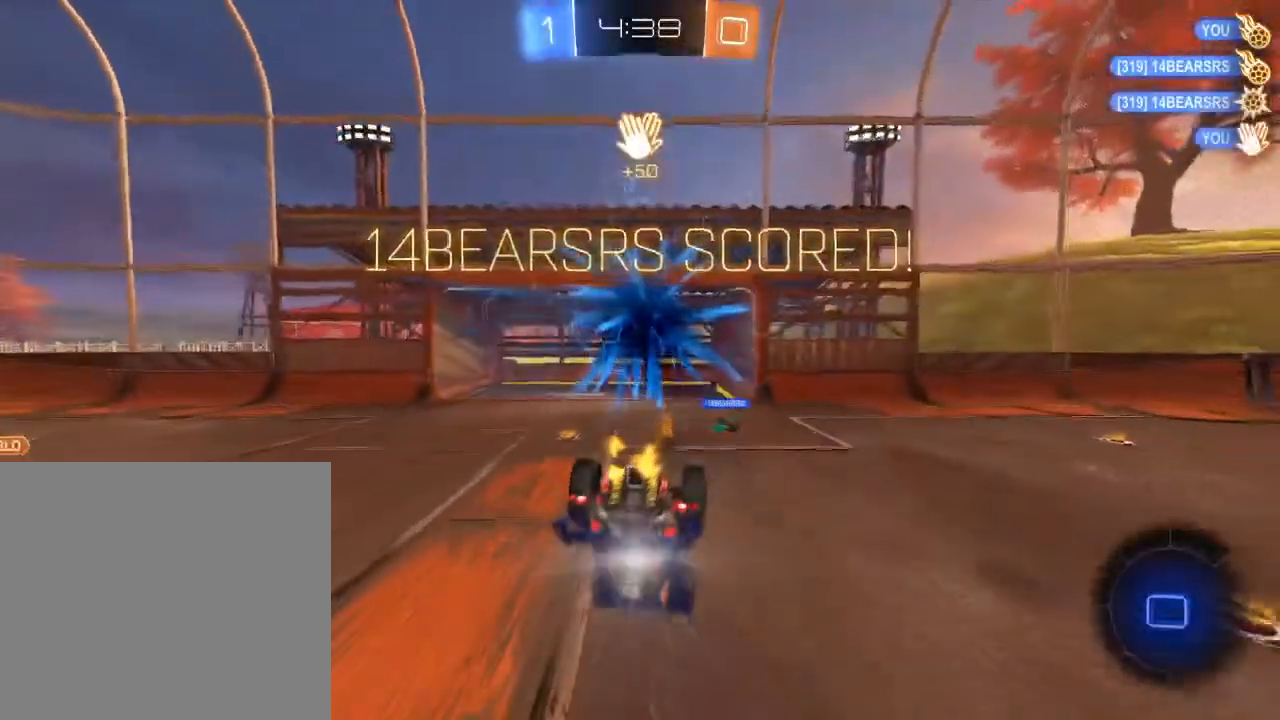
{"buttons": ["Y", "R2"], "left_stick": "up", "right_stick": "center", "events": [[450, "Y", "down"]]}
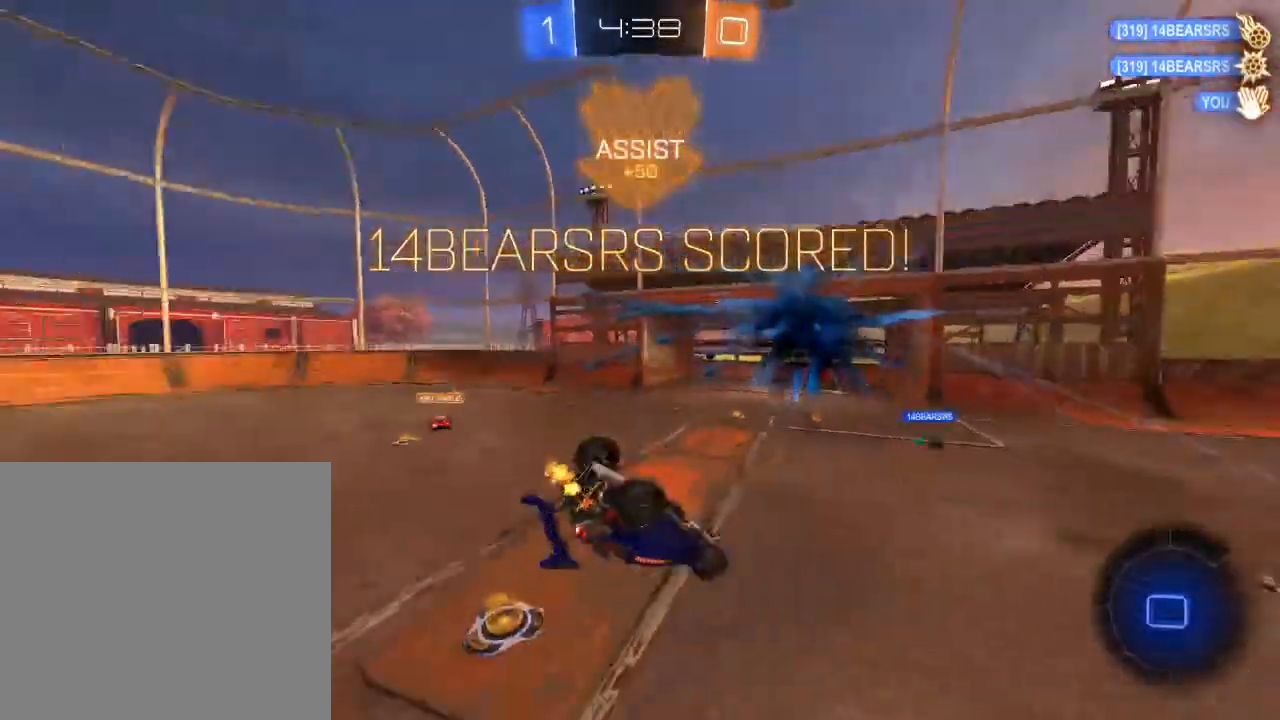
{"buttons": ["L3"], "left_stick": "center", "right_stick": "center", "events": [[33, "L3", "down"], [67, "Y", "up"], [100, "R2", "up"], [283, "left_stick", "center"]]}
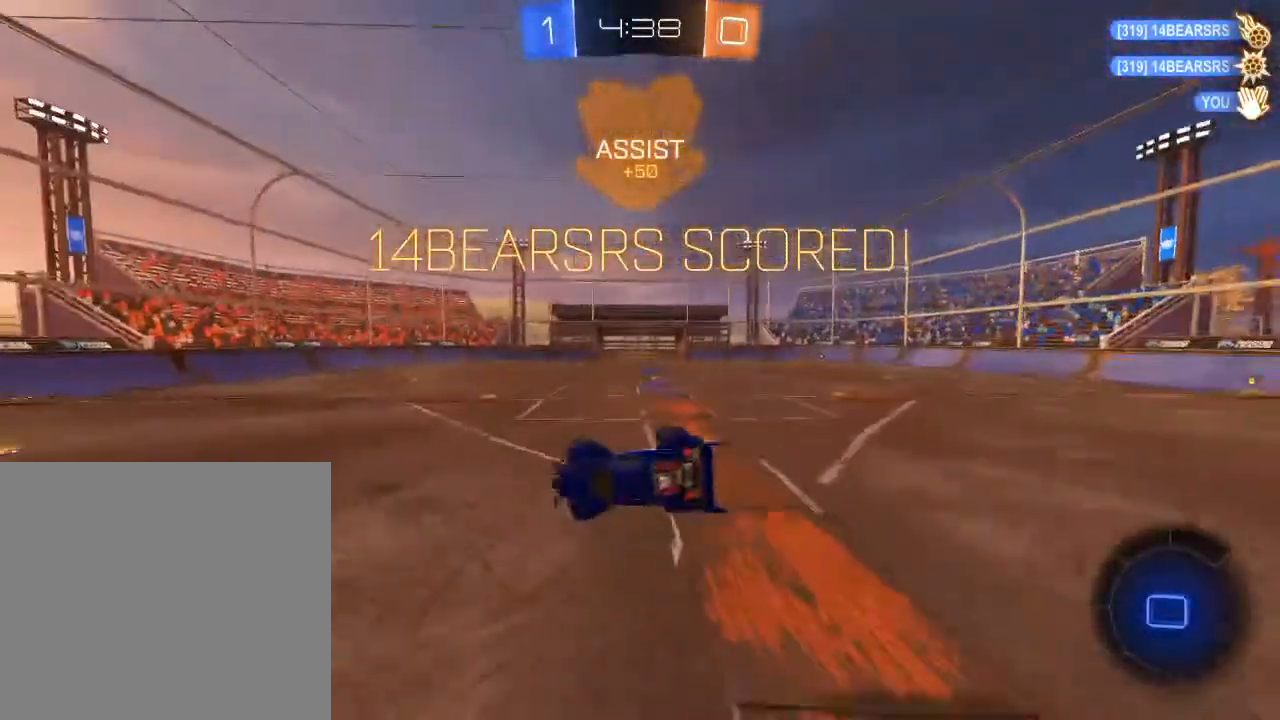
{"buttons": [], "left_stick": "down", "right_stick": "center", "events": [[67, "L3", "up"], [450, "left_stick", "down"]]}
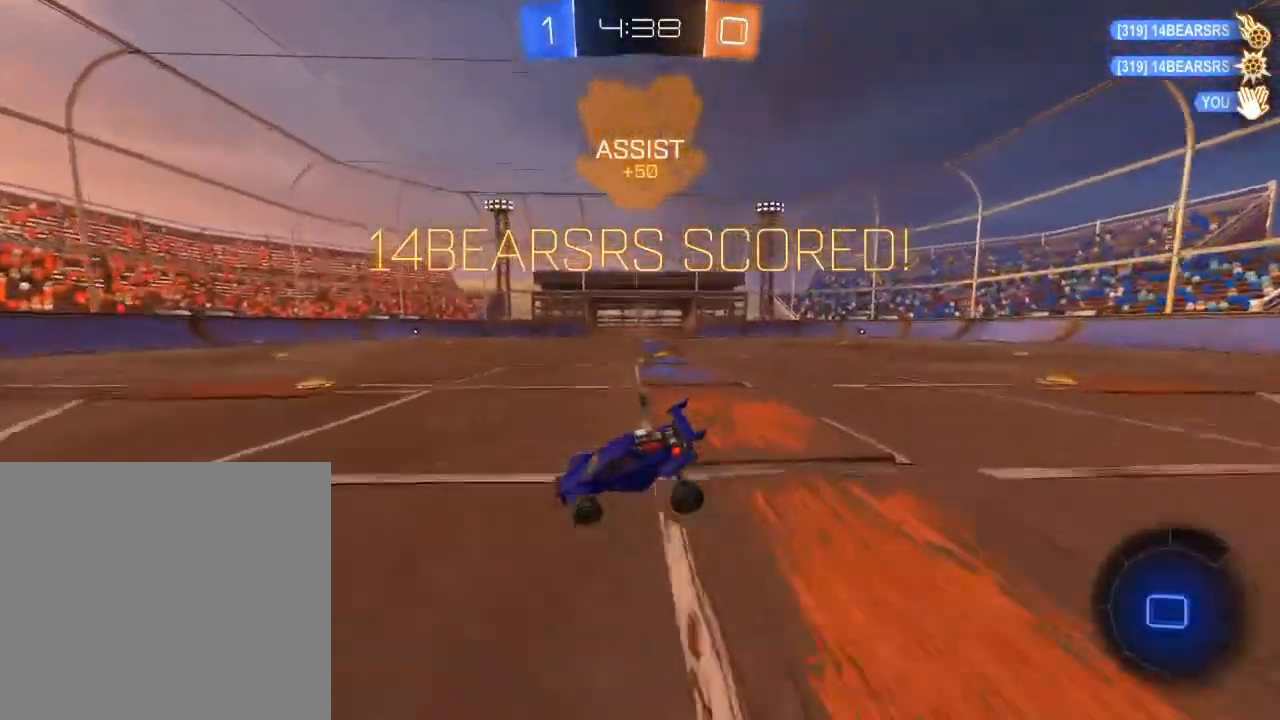
{"buttons": ["B", "L1", "R2"], "left_stick": "up-right", "right_stick": "center", "events": [[67, "A", "down"], [133, "A", "up"], [200, "A", "down"], [300, "A", "up"], [450, "L1", "down"], [450, "R2", "down"], [483, "left_stick", "up-right"], [500, "B", "down"]]}